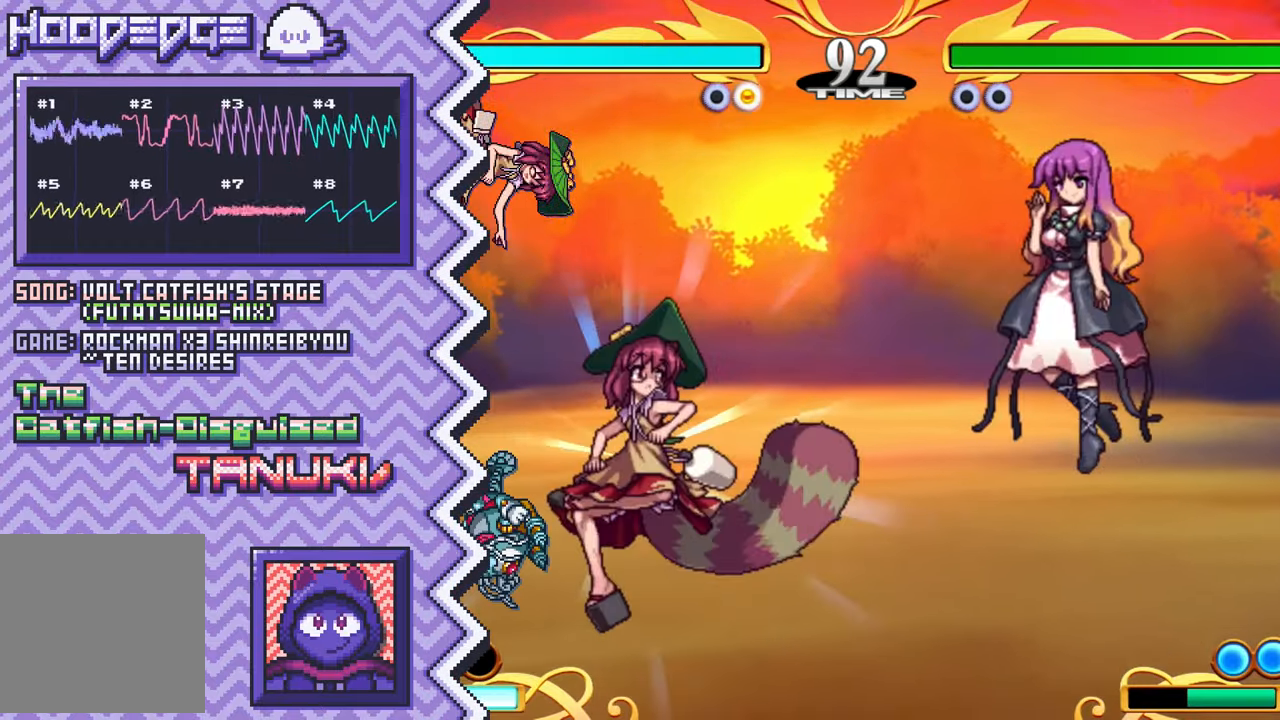
Gameplay with a controller (Nintendo layout); each line is a JSON object with the inputs held at the frame after it. "events" lists button and stick changes between this image and that frame as [ms after this image, input, new state], when the widget could be followed in between. Not read: L1 L3 R1 R3.
{"buttons": [], "events": [[67, "Y", "down"], [183, "Y", "up"], [300, "X", "down"], [434, "X", "up"]]}
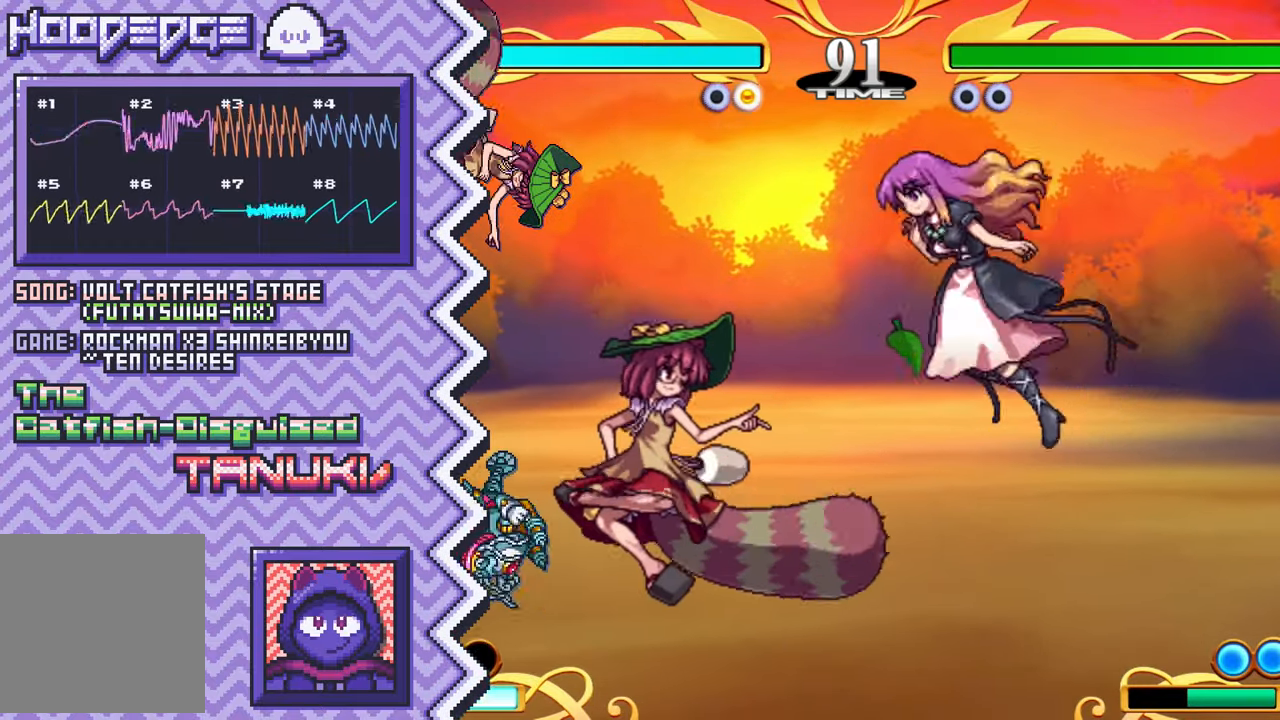
{"buttons": [], "events": [[51, "A", "down"], [167, "A", "up"], [284, "B", "down"], [401, "B", "up"]]}
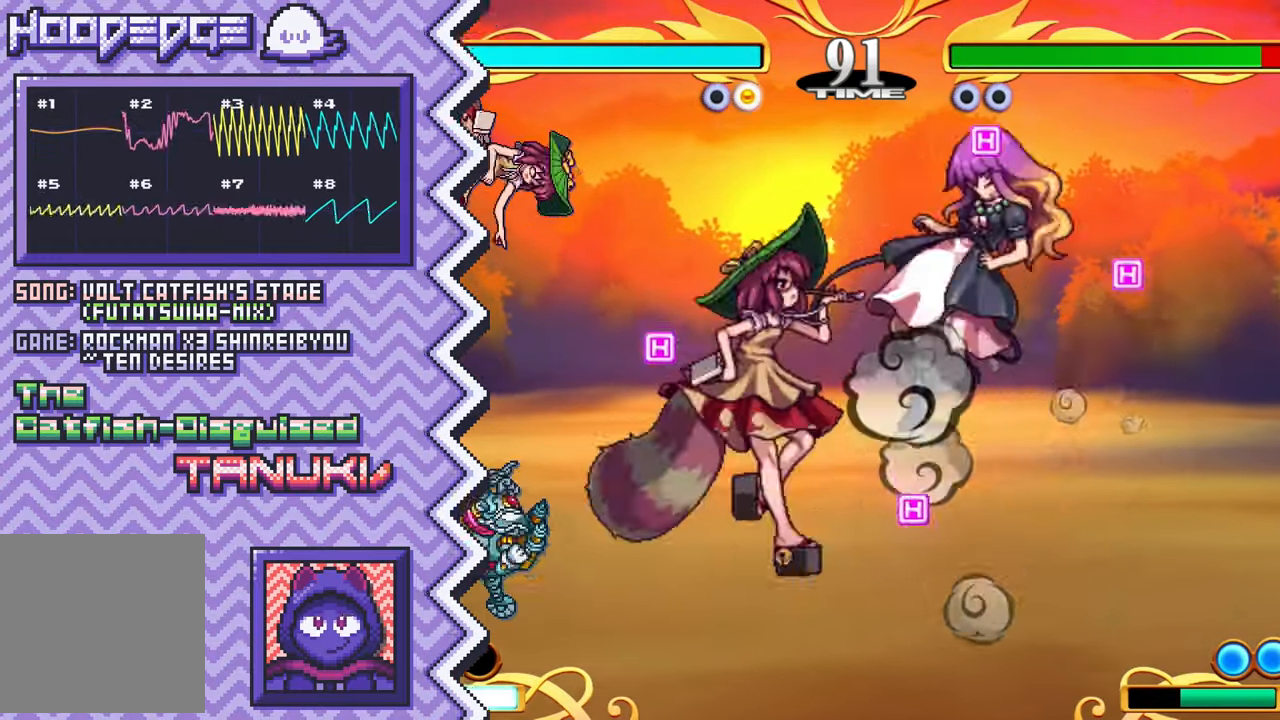
{"buttons": ["A"], "events": [[33, "Y", "down"], [150, "Y", "up"], [267, "X", "down"], [384, "X", "up"], [500, "A", "down"]]}
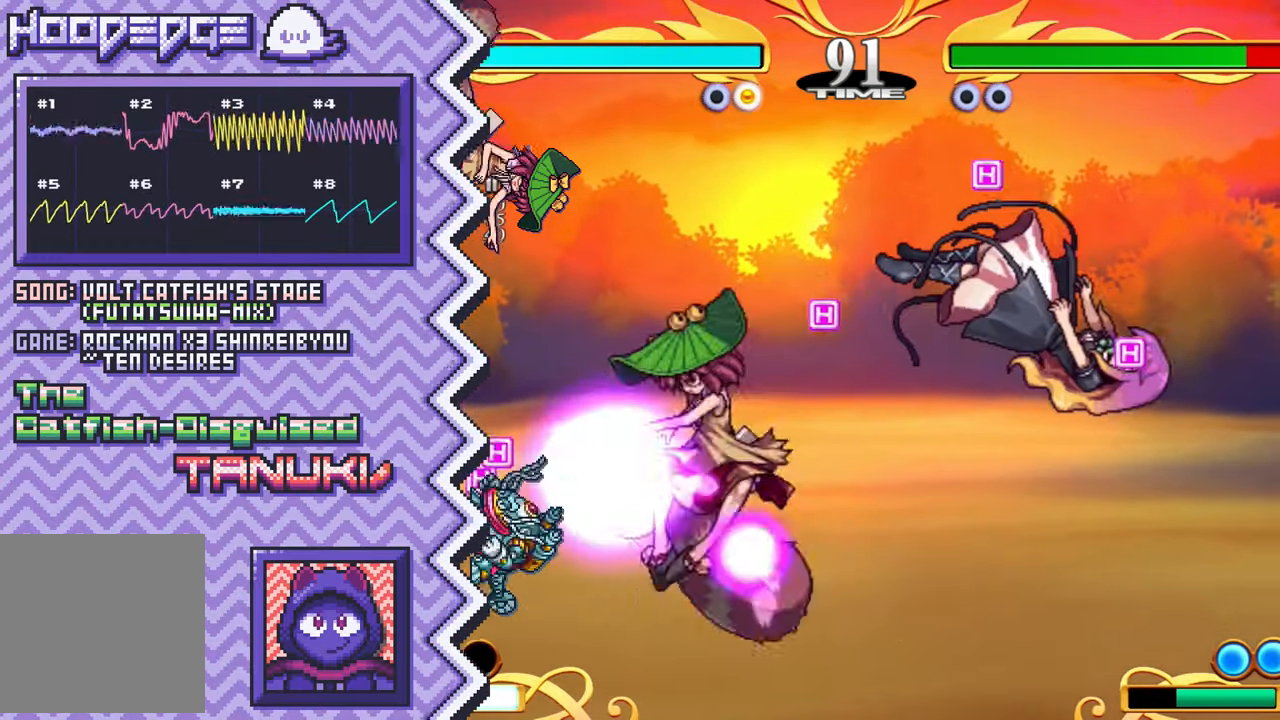
{"buttons": ["Y"], "events": [[117, "A", "up"], [251, "B", "down"], [368, "B", "up"], [484, "Y", "down"]]}
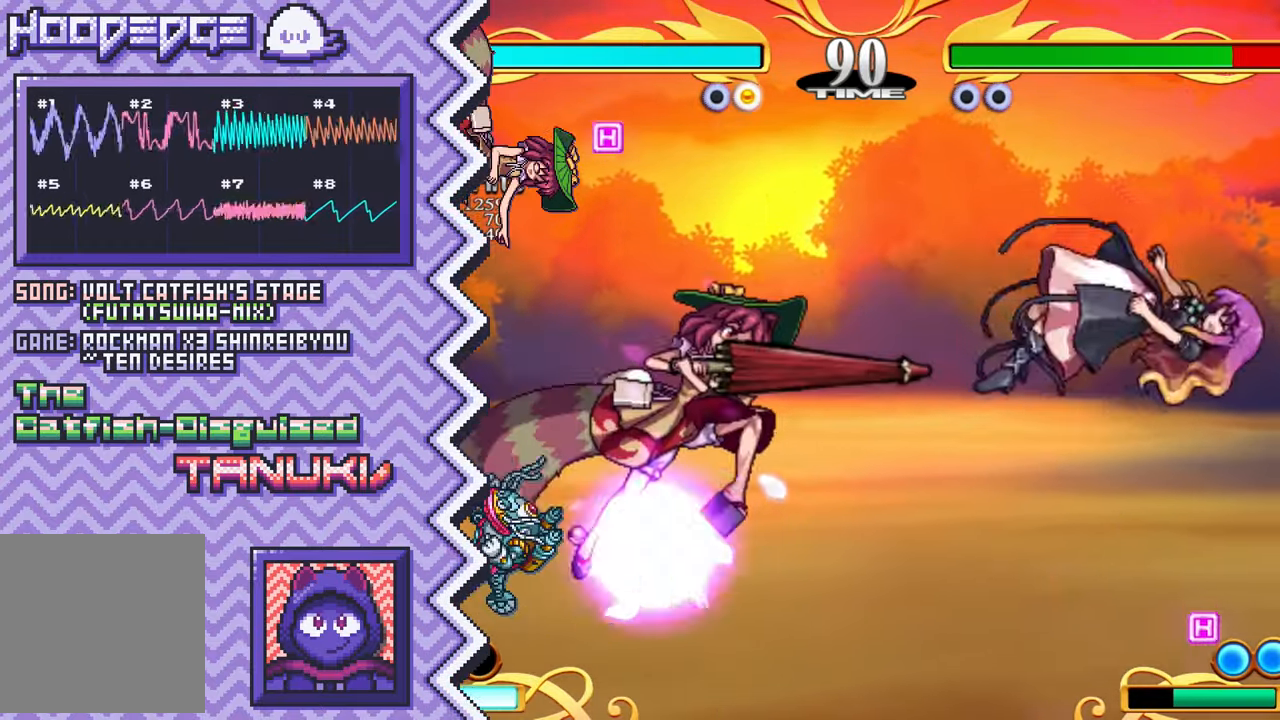
{"buttons": ["A"], "events": [[100, "Y", "up"], [217, "X", "down"], [350, "X", "up"], [467, "A", "down"]]}
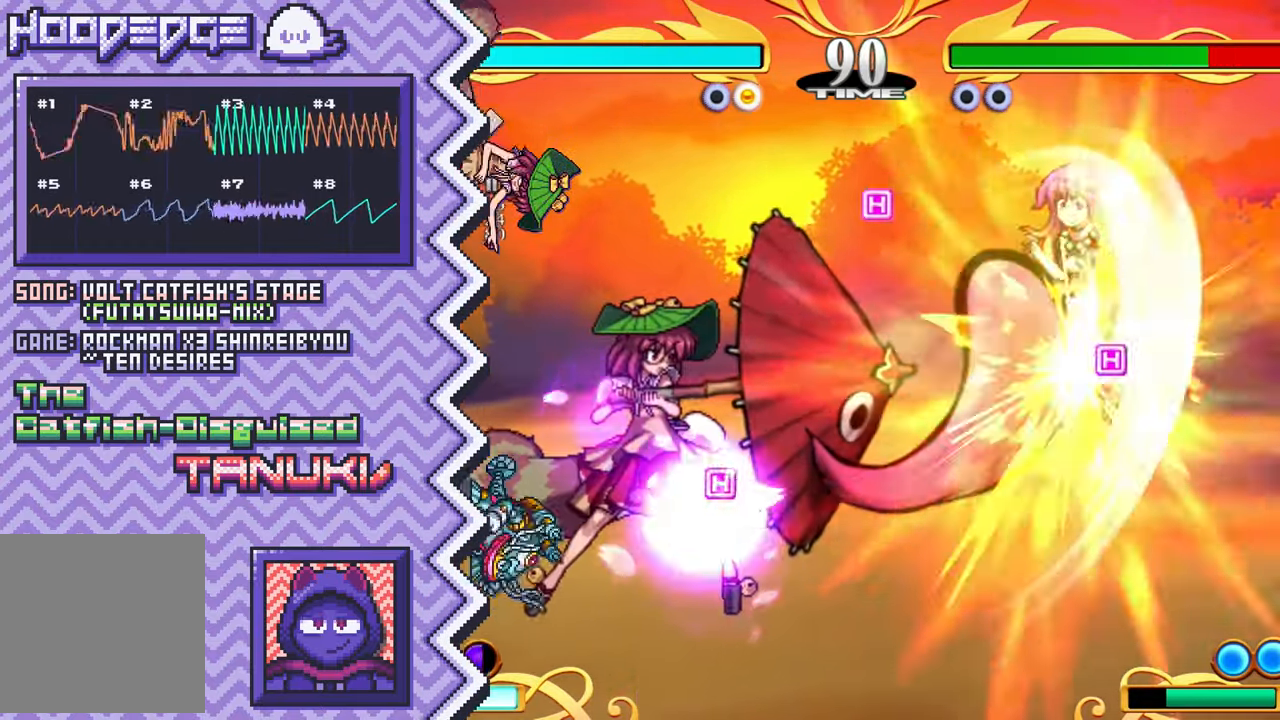
{"buttons": ["Y"], "events": [[84, "A", "up"], [201, "B", "down"], [317, "B", "up"], [451, "Y", "down"]]}
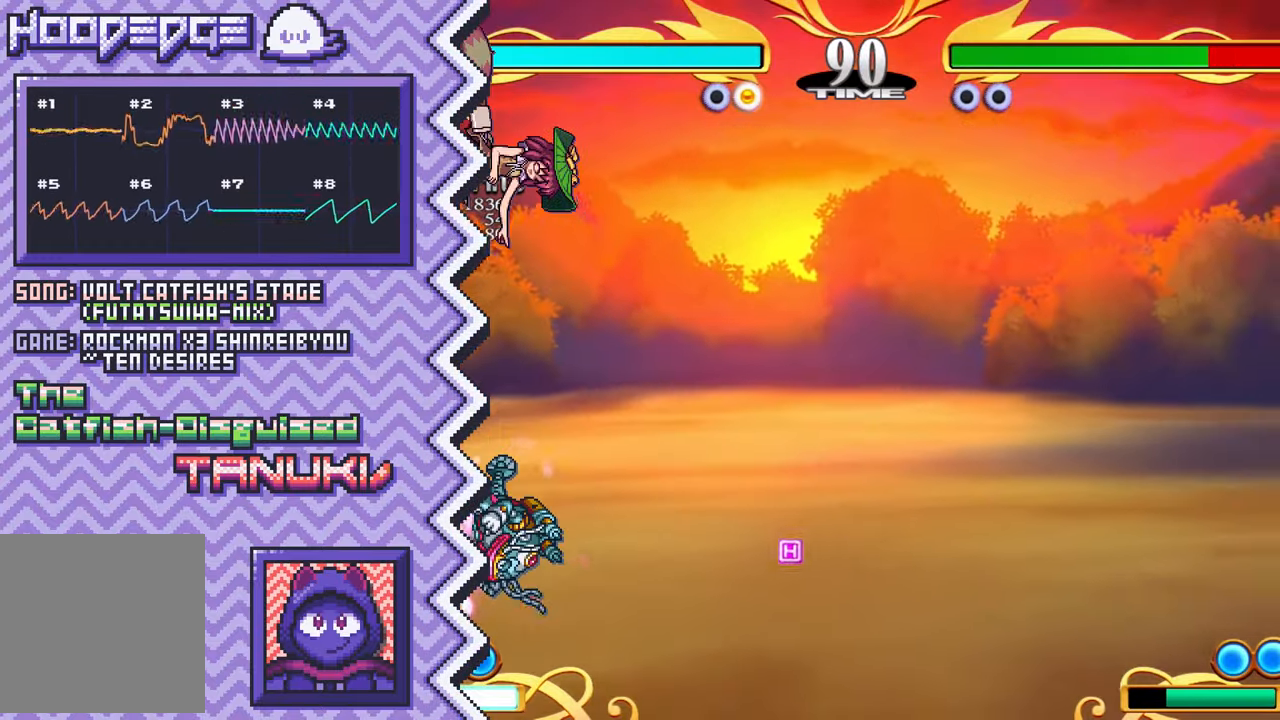
{"buttons": ["A"], "events": [[67, "Y", "up"], [183, "X", "down"], [300, "X", "up"], [417, "A", "down"]]}
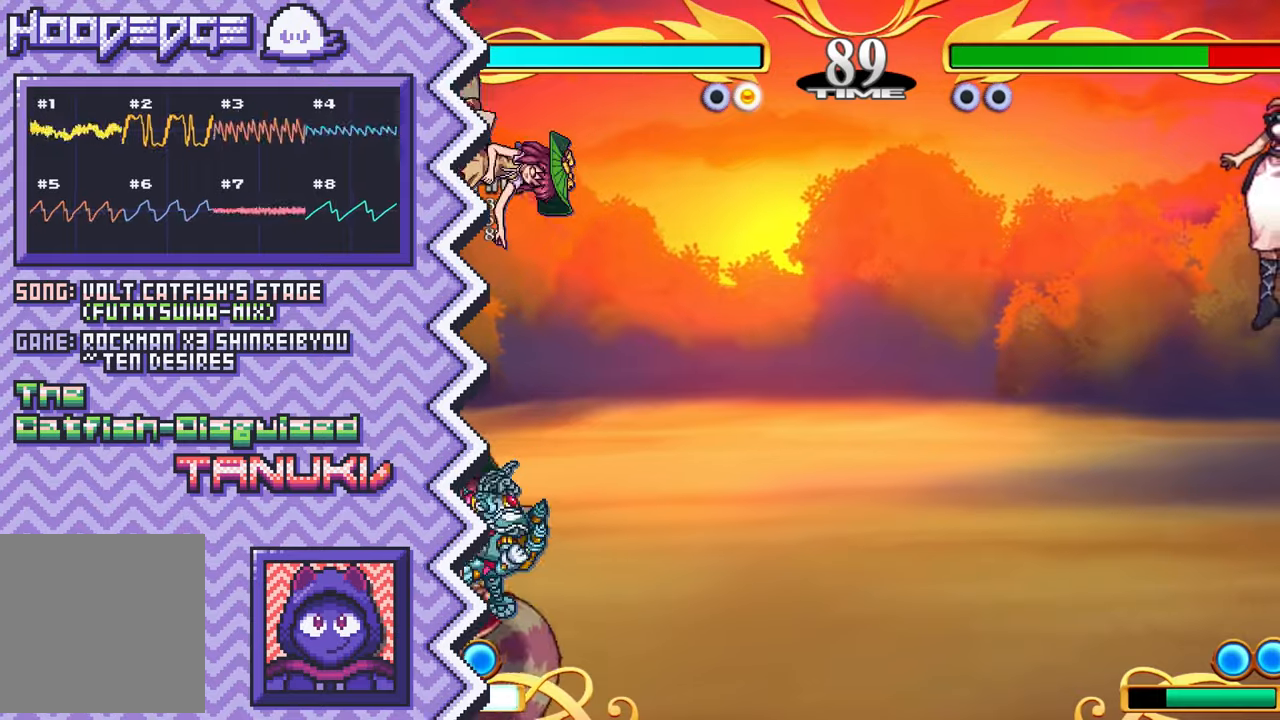
{"buttons": ["Y"], "events": [[50, "A", "up"], [167, "B", "down"], [283, "B", "up"], [400, "Y", "down"]]}
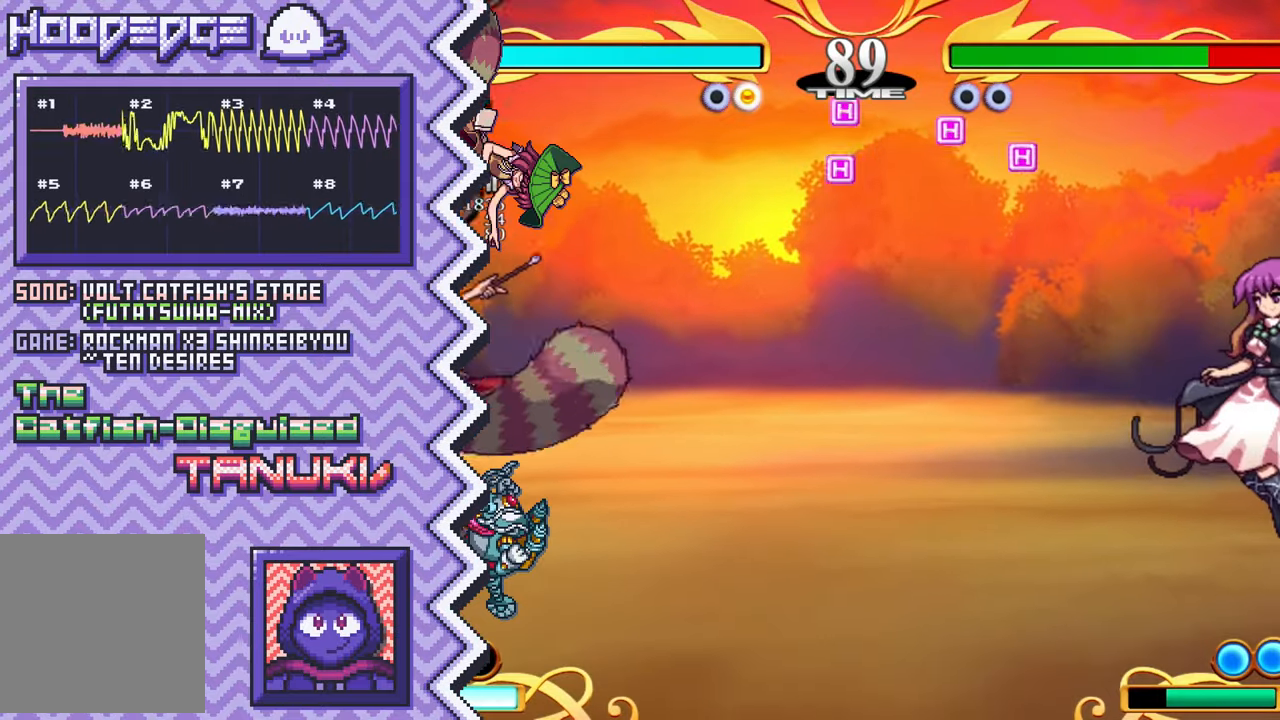
{"buttons": [], "events": [[17, "Y", "up"], [150, "X", "down"], [267, "X", "up"], [384, "A", "down"], [501, "A", "up"]]}
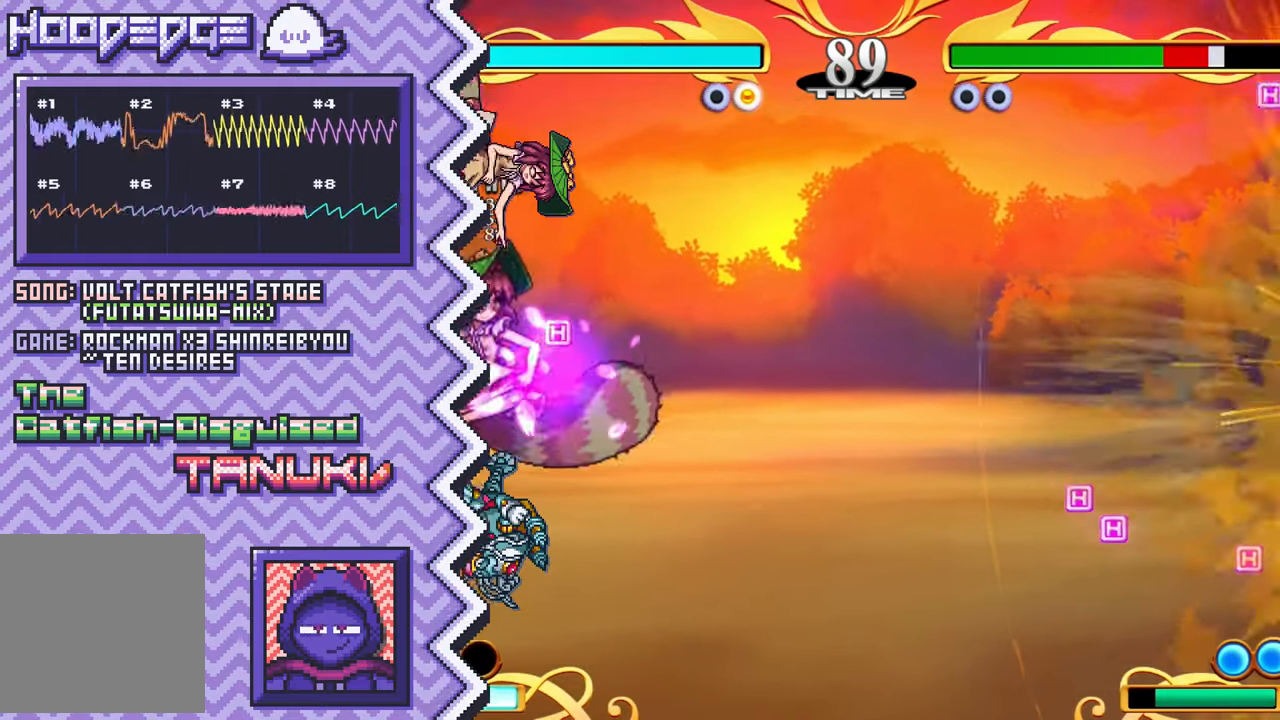
{"buttons": [], "events": [[117, "B", "down"], [233, "B", "up"], [367, "Y", "down"], [484, "Y", "up"]]}
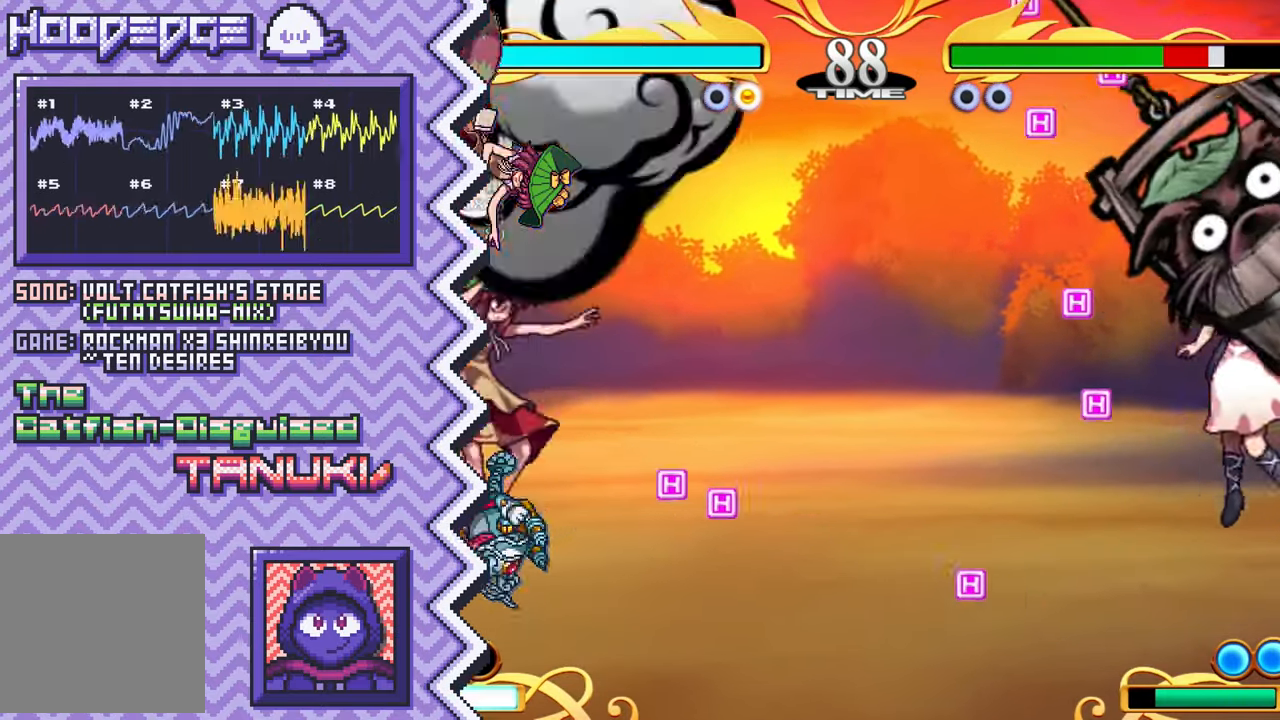
{"buttons": [], "events": [[100, "X", "down"], [217, "X", "up"], [334, "A", "down"], [467, "A", "up"]]}
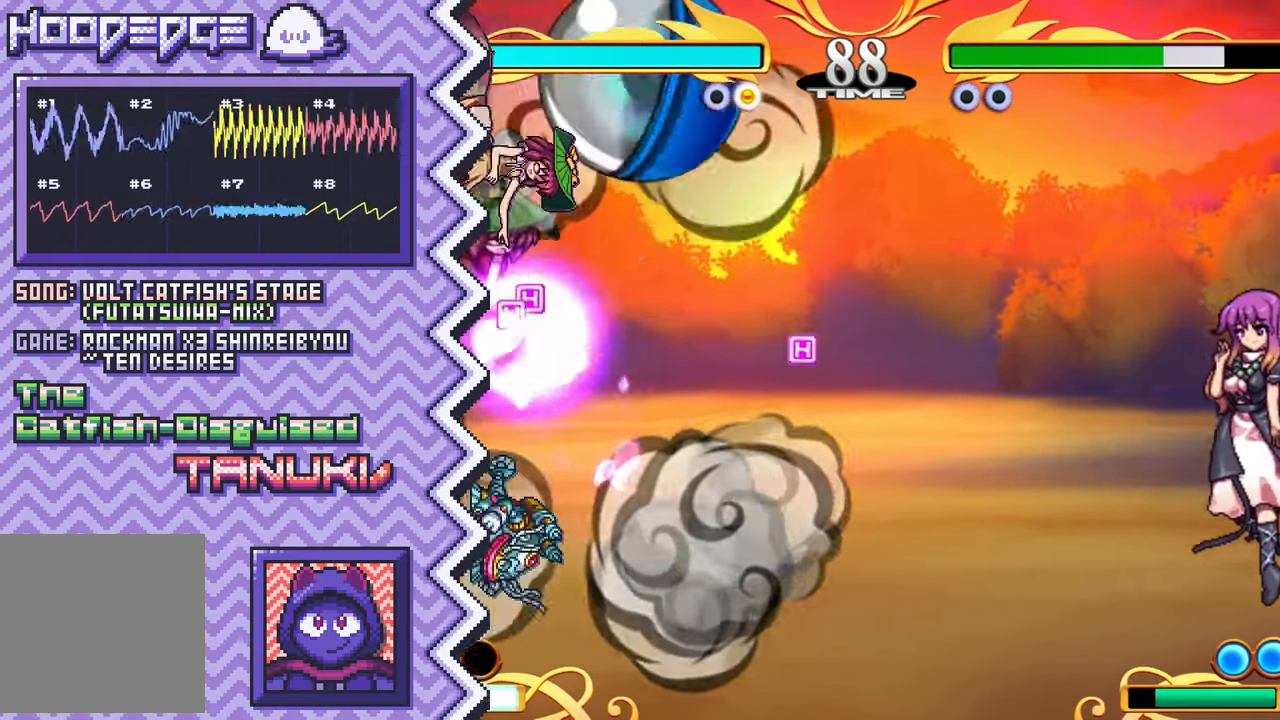
{"buttons": [], "events": [[83, "B", "down"], [200, "B", "up"], [317, "Y", "down"], [434, "Y", "up"]]}
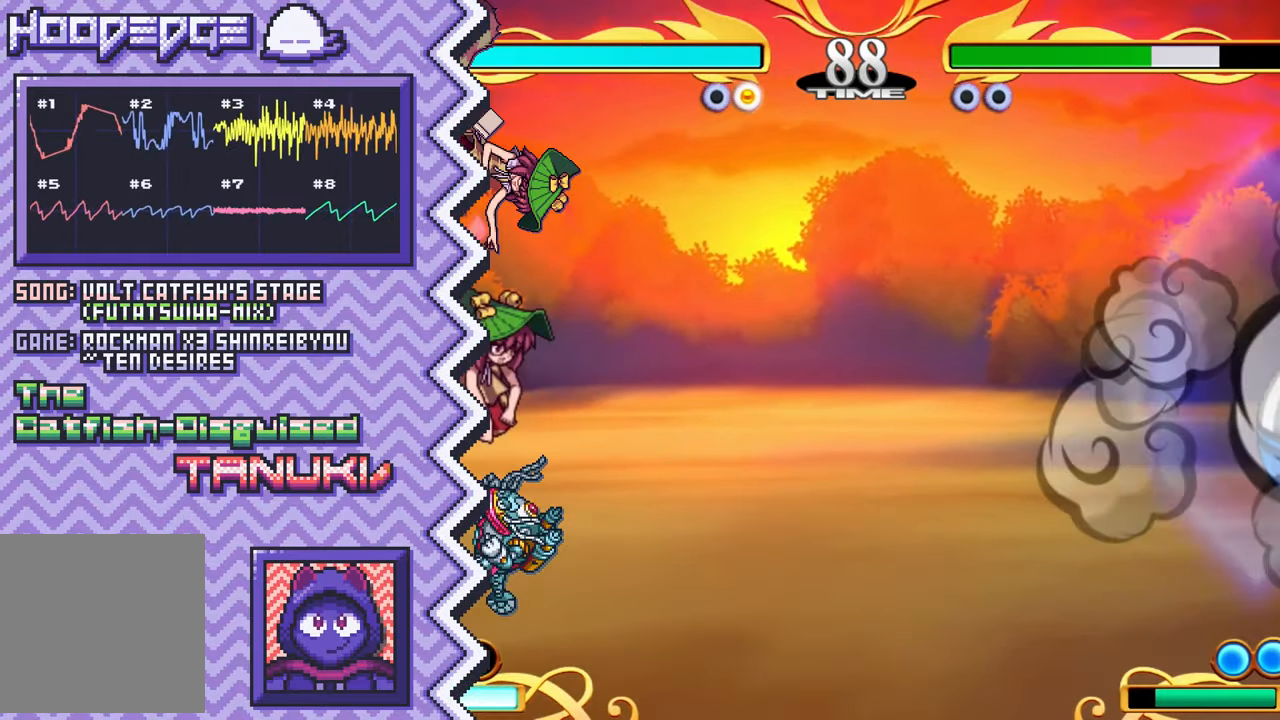
{"buttons": [], "events": [[67, "X", "down"], [184, "X", "up"], [301, "A", "down"], [417, "A", "up"]]}
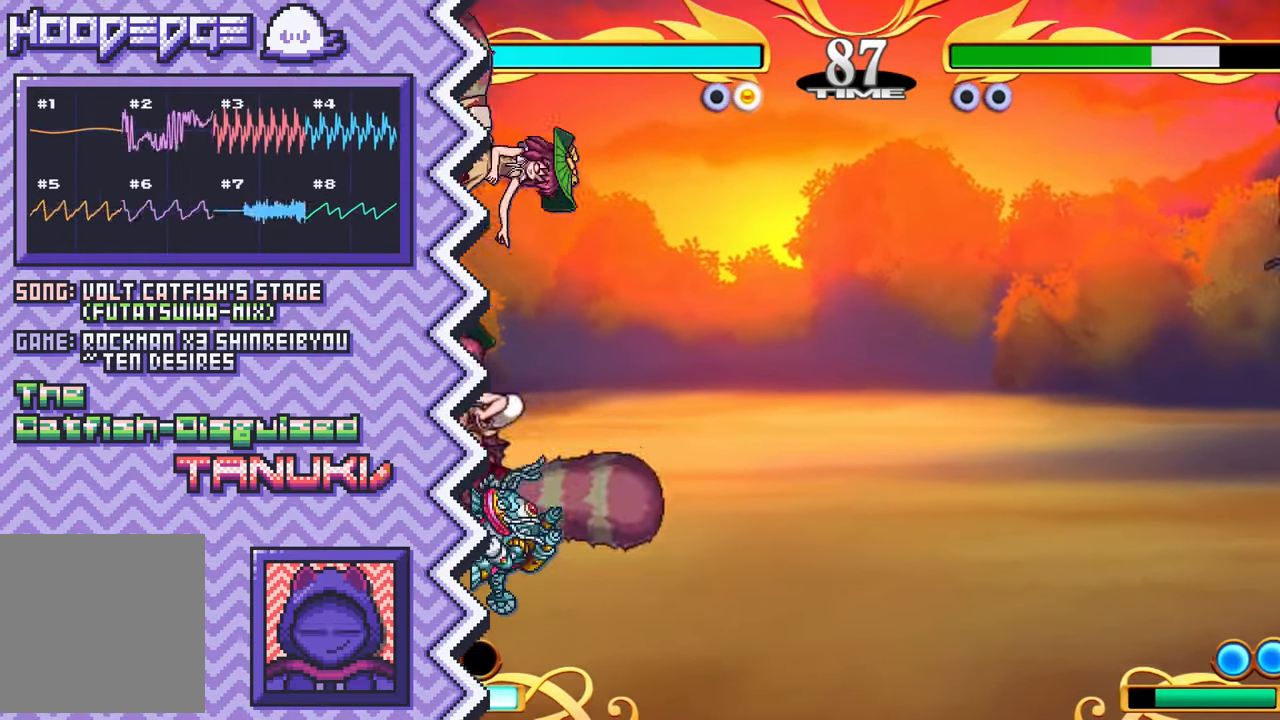
{"buttons": [], "events": [[33, "B", "down"], [167, "B", "up"], [283, "Y", "down"], [400, "Y", "up"]]}
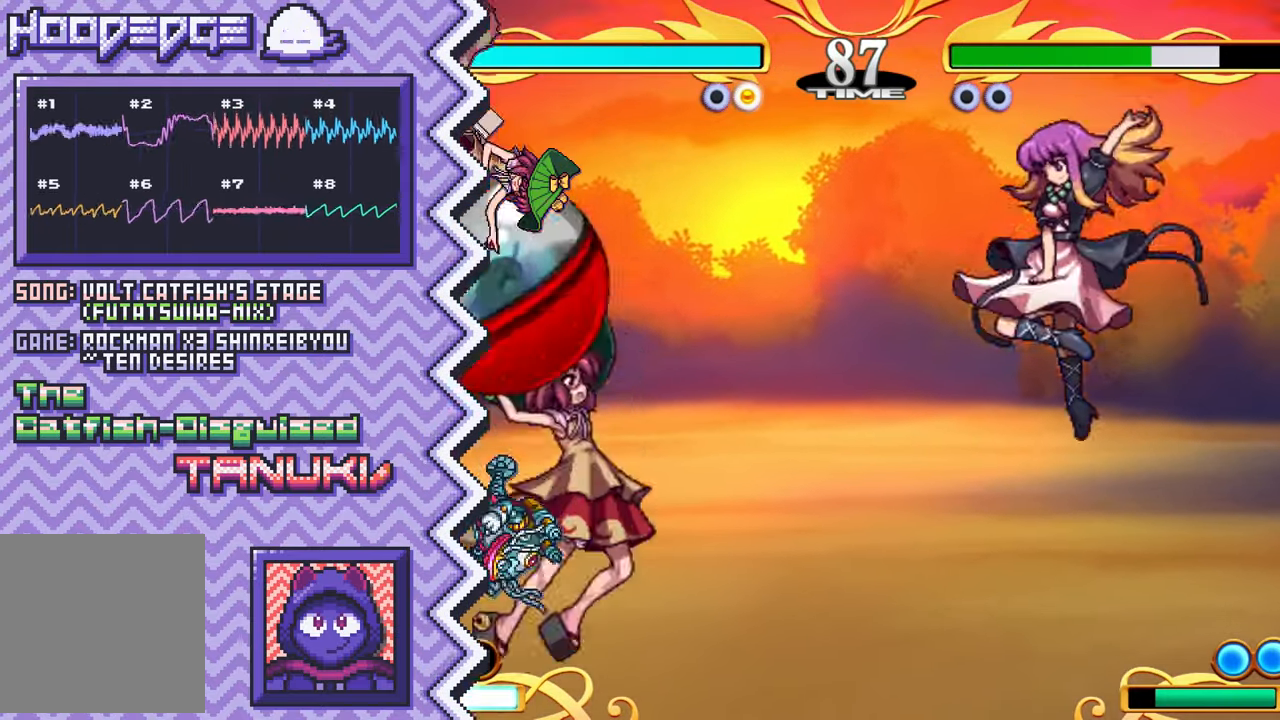
{"buttons": ["B"], "events": [[17, "X", "down"], [134, "X", "up"], [267, "A", "down"], [384, "A", "up"], [501, "B", "down"]]}
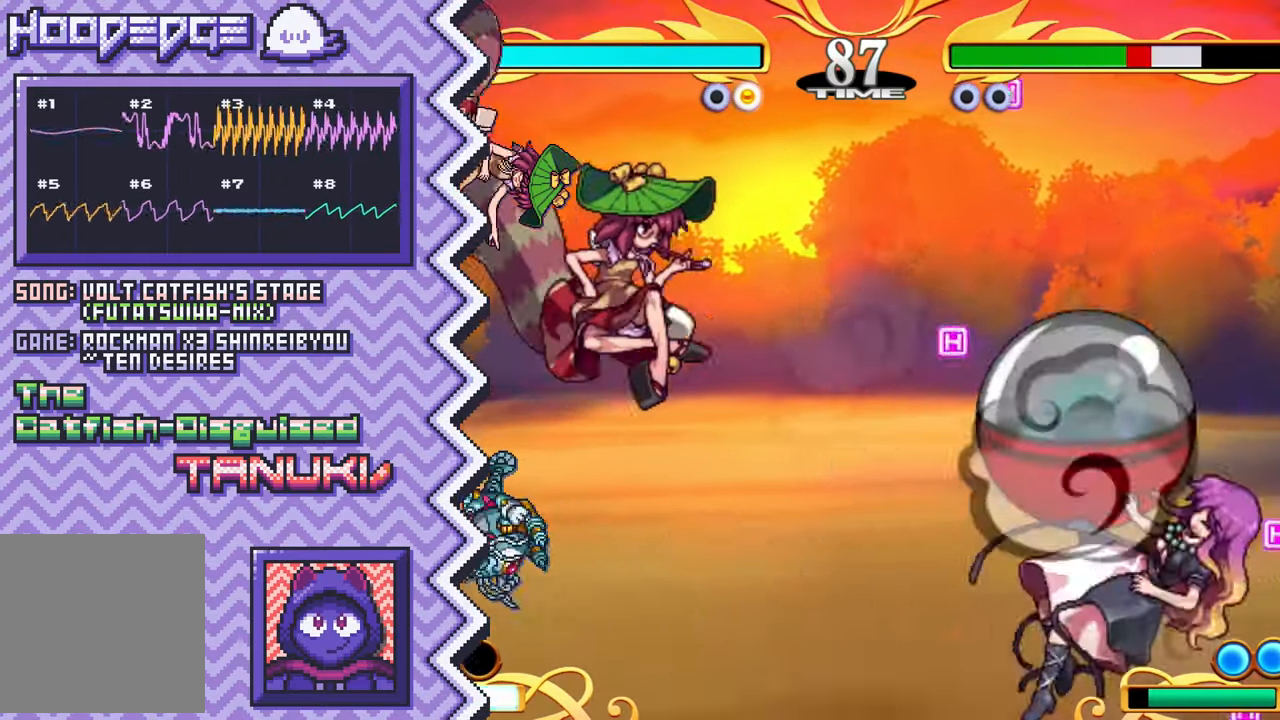
{"buttons": ["X"], "events": [[117, "B", "up"], [233, "Y", "down"], [350, "Y", "up"], [484, "X", "down"]]}
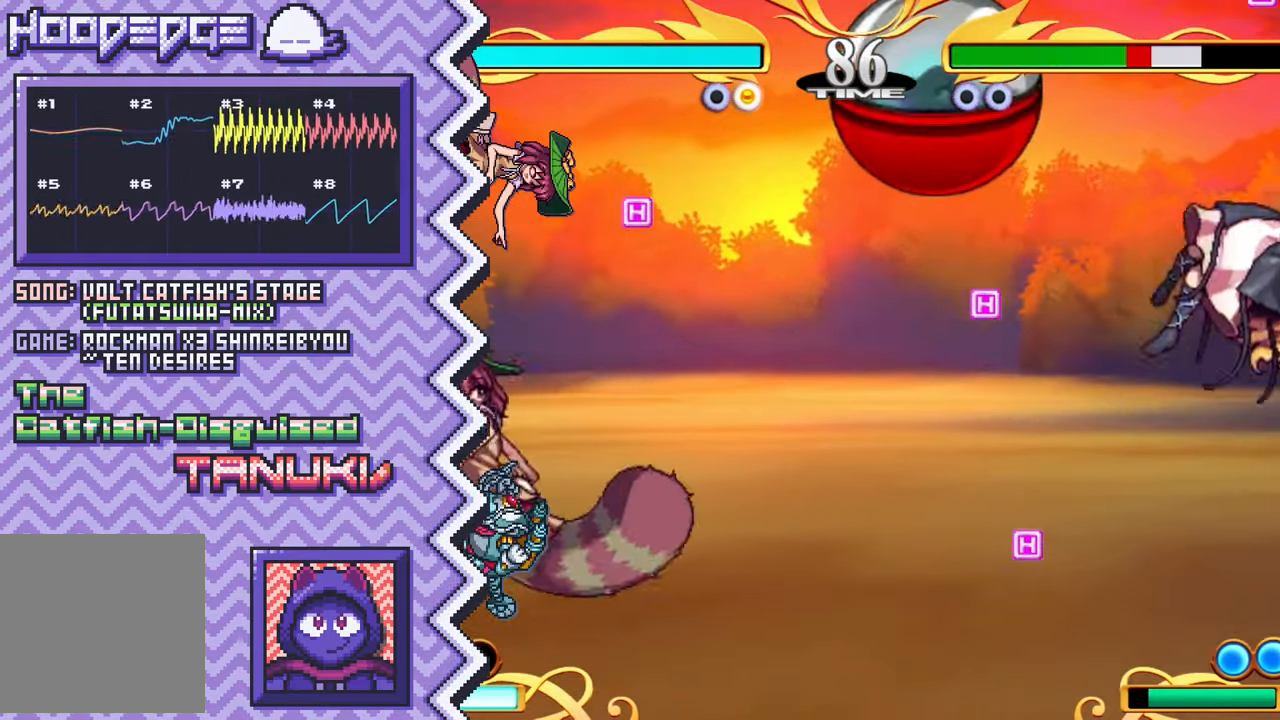
{"buttons": ["B"], "events": [[100, "X", "up"], [217, "A", "down"], [334, "A", "up"], [451, "B", "down"]]}
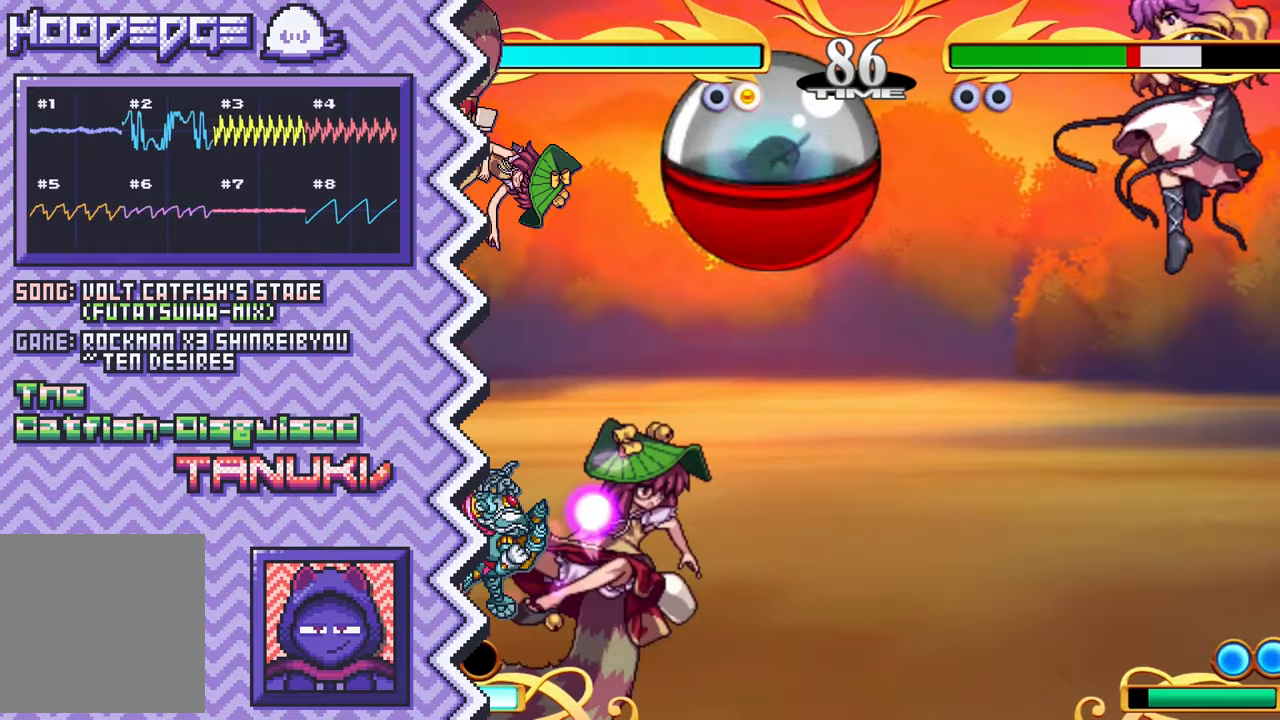
{"buttons": ["X"], "events": [[83, "B", "up"], [200, "Y", "down"], [317, "Y", "up"], [434, "X", "down"]]}
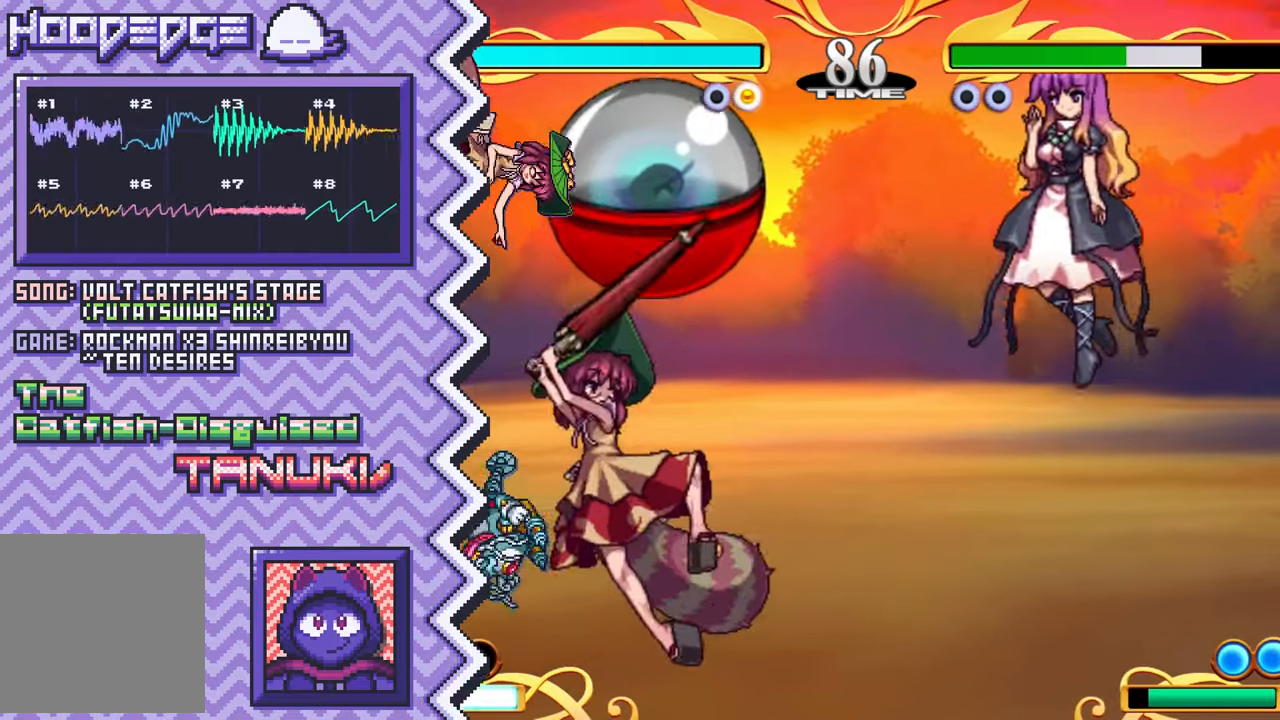
{"buttons": ["B"], "events": [[50, "X", "up"], [183, "A", "down"], [300, "A", "up"], [417, "B", "down"]]}
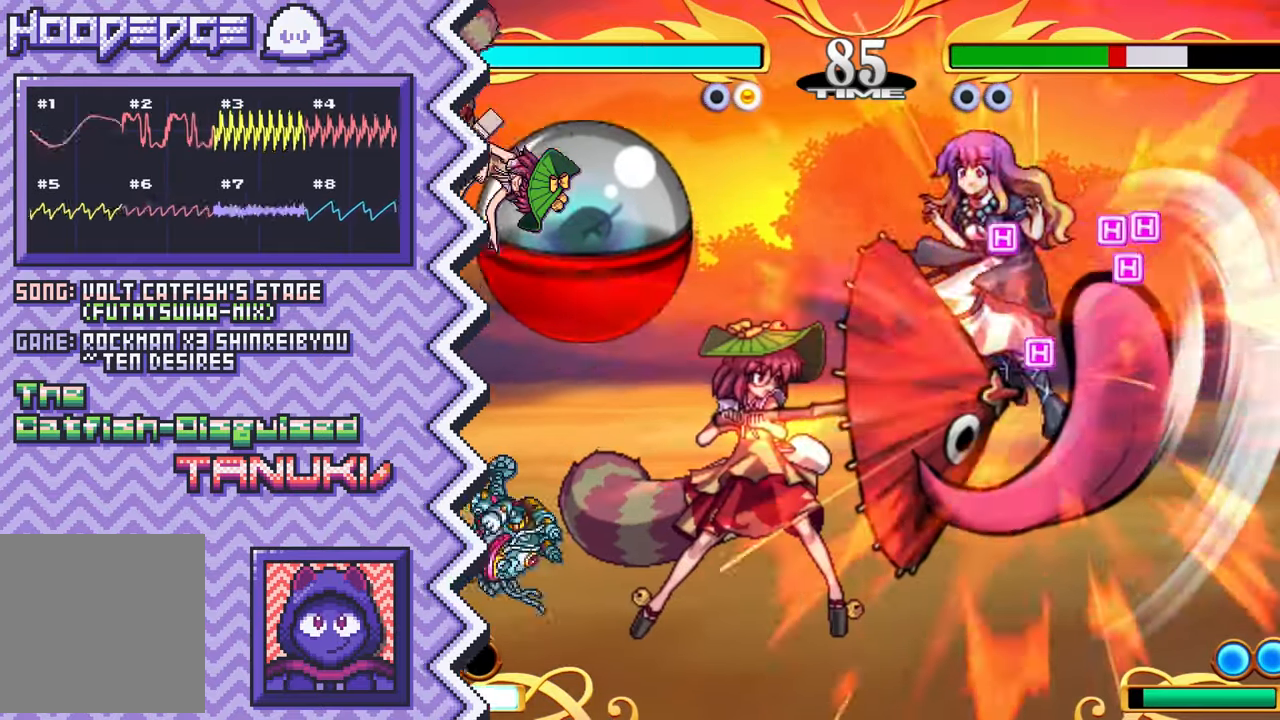
{"buttons": ["X"], "events": [[33, "B", "up"], [150, "Y", "down"], [284, "Y", "up"], [400, "X", "down"]]}
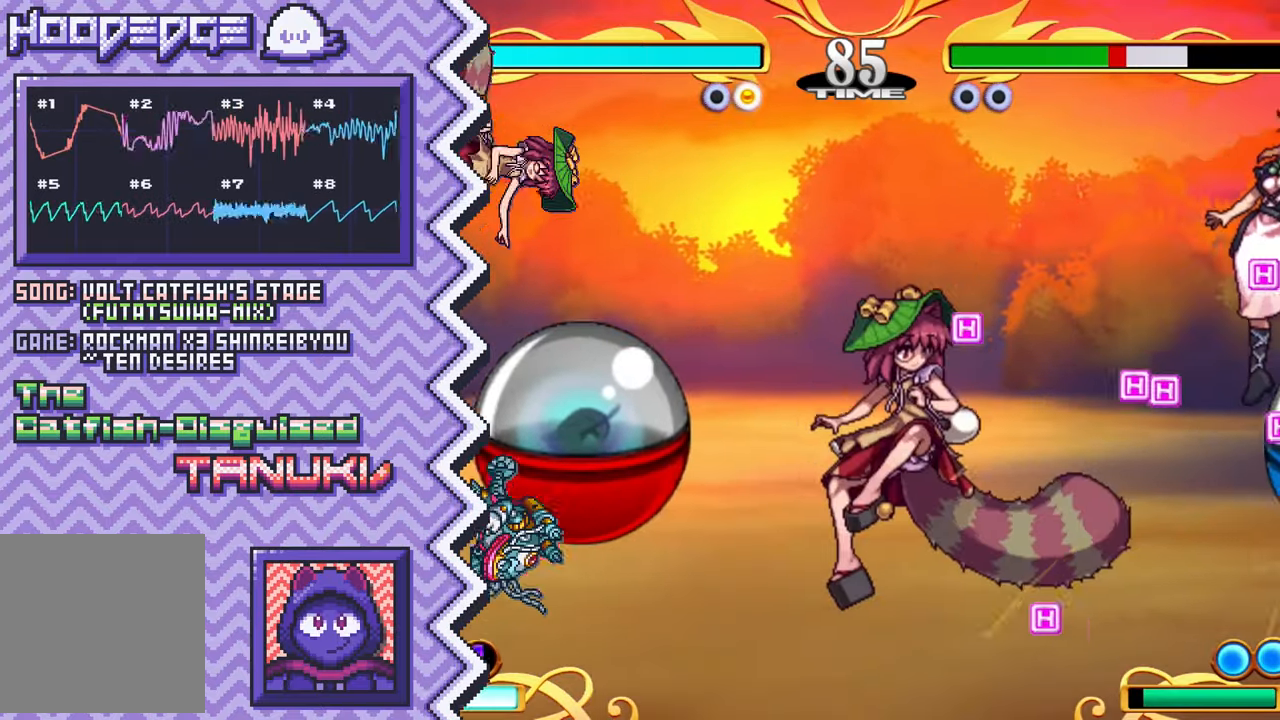
{"buttons": ["B"], "events": [[33, "X", "up"], [150, "A", "down"], [267, "A", "up"], [400, "B", "down"]]}
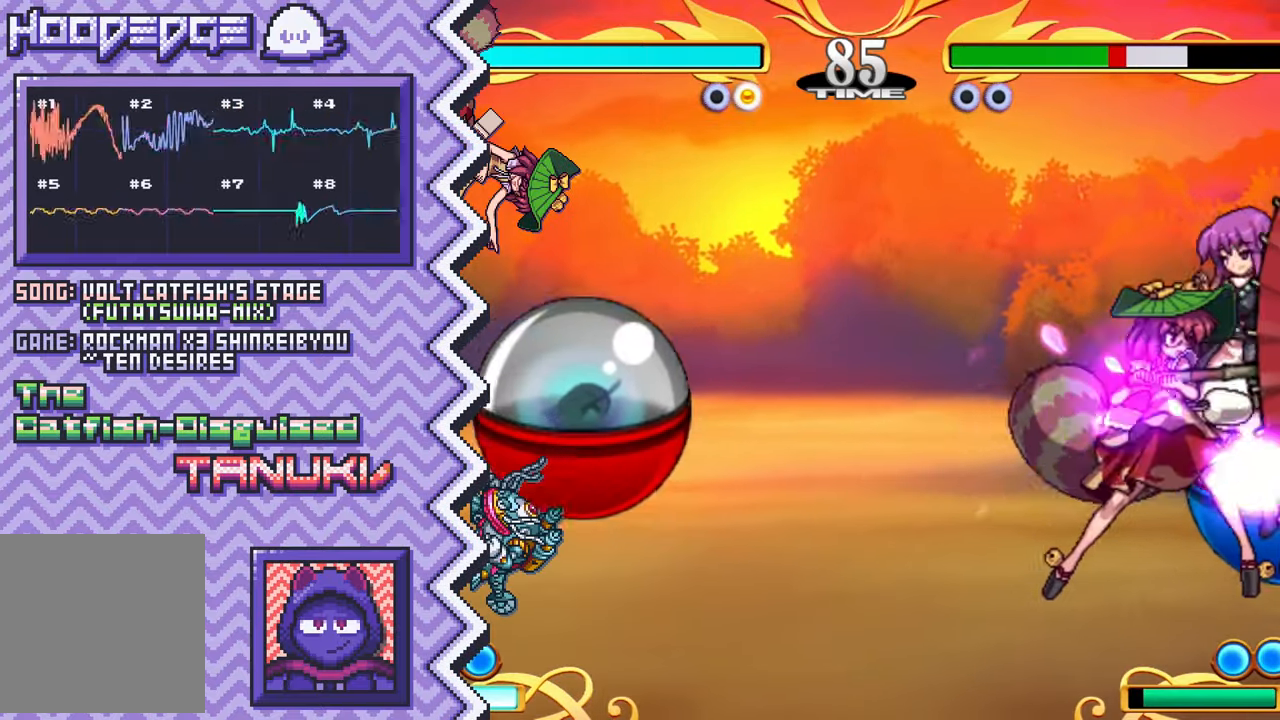
{"buttons": [], "events": [[17, "B", "up"], [134, "Y", "down"], [251, "Y", "up"], [367, "X", "down"], [501, "X", "up"]]}
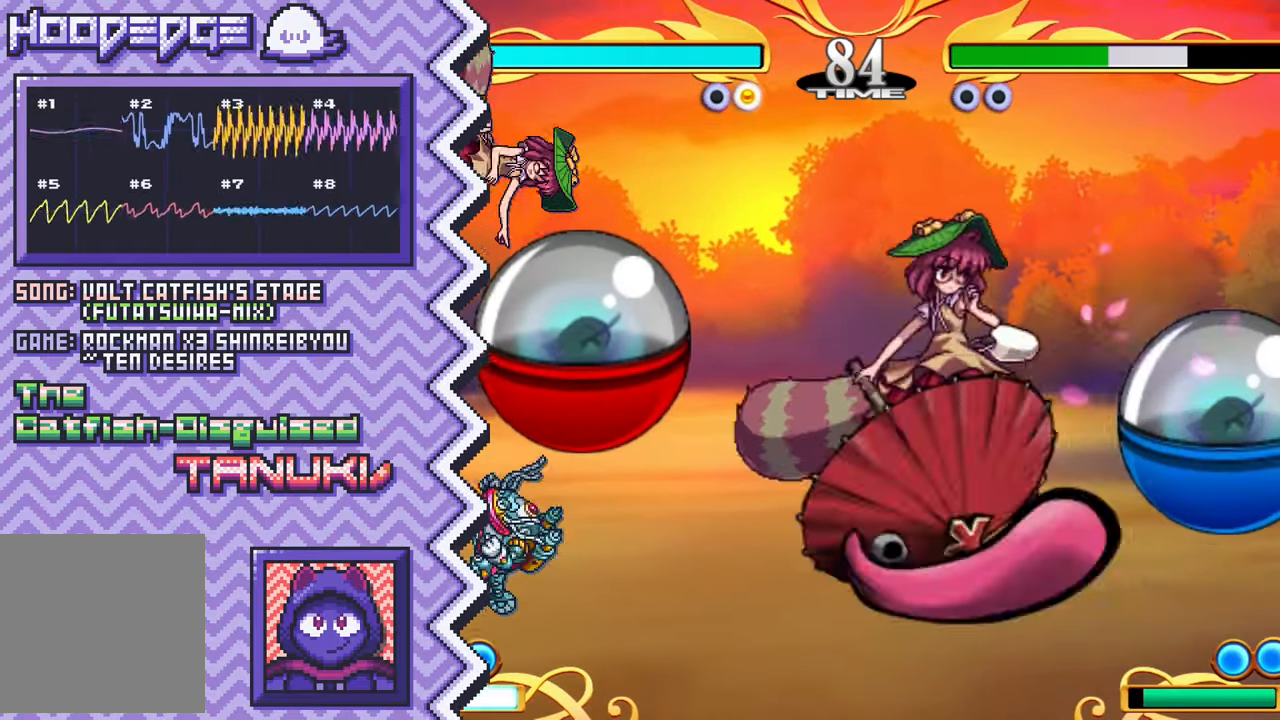
{"buttons": [], "events": [[117, "A", "down"], [233, "A", "up"], [350, "B", "down"], [467, "B", "up"]]}
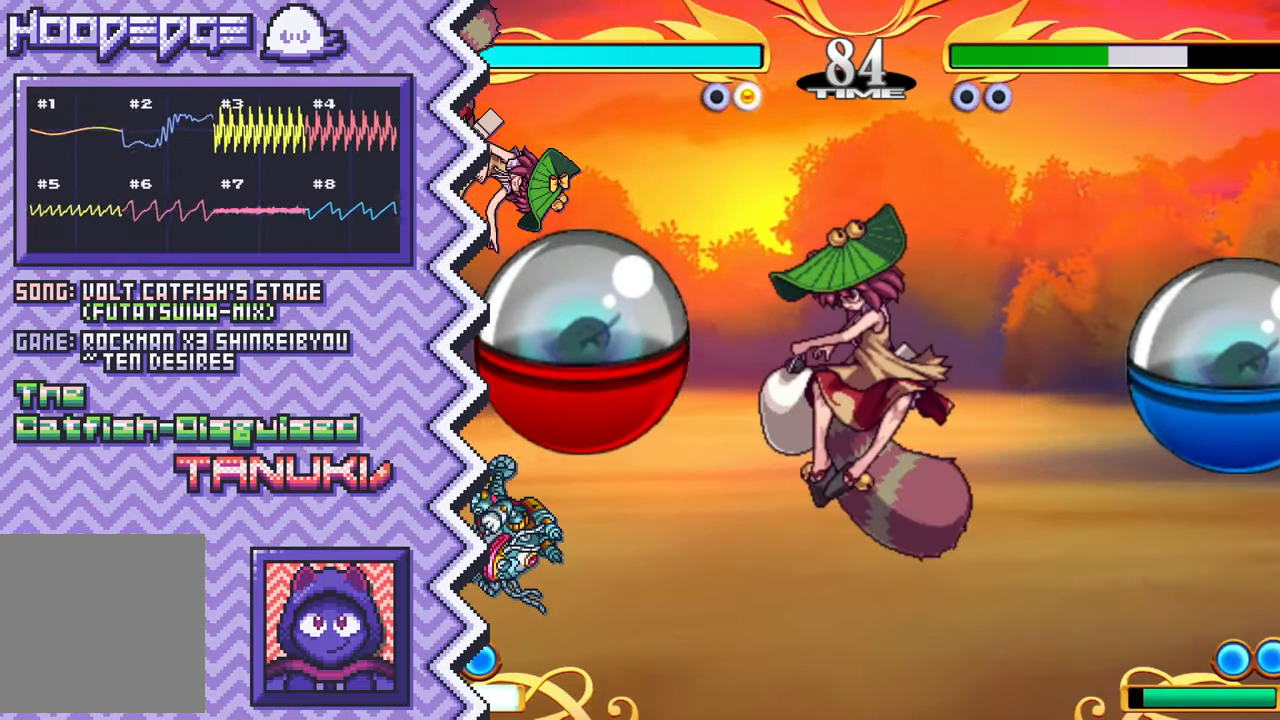
{"buttons": [], "events": [[84, "Y", "down"], [217, "Y", "up"], [334, "X", "down"], [451, "X", "up"]]}
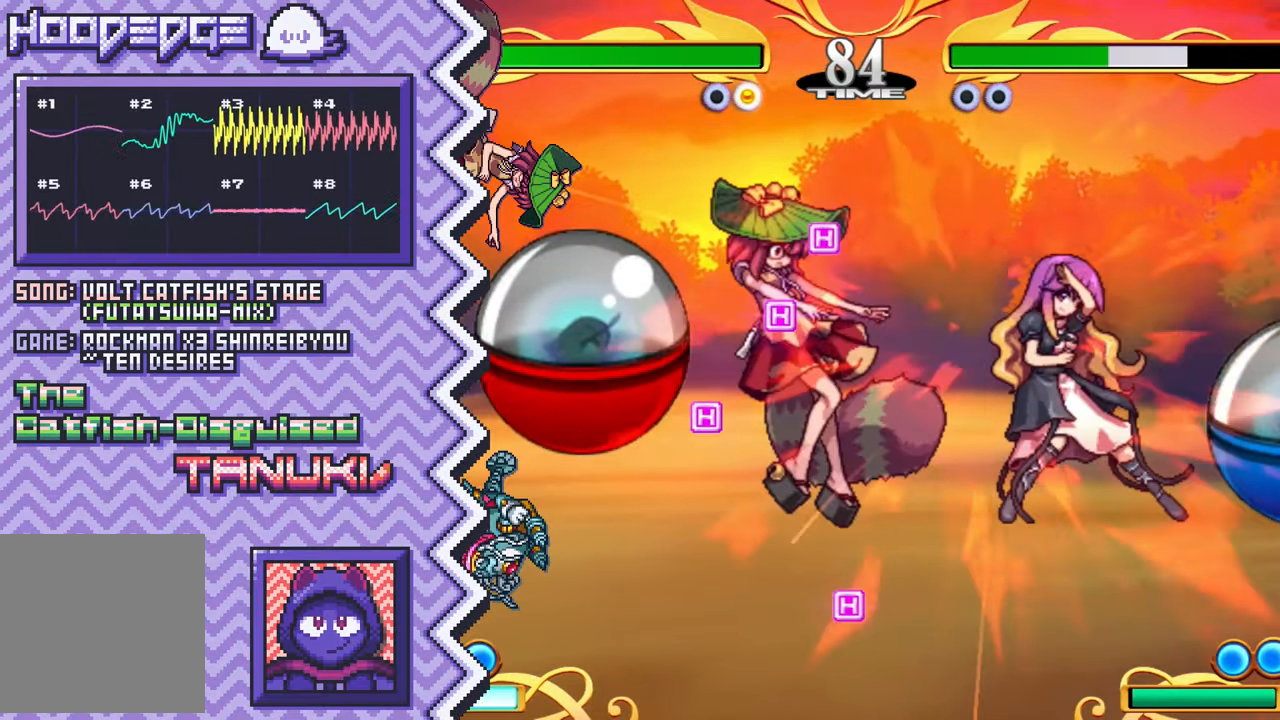
{"buttons": [], "events": [[67, "A", "down"], [183, "A", "up"], [317, "B", "down"], [434, "B", "up"]]}